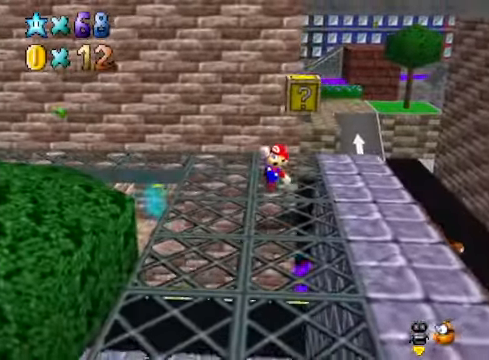
Gameplay with a controller (Xbox layout); each line is a JSON object with the inputs held at the frame after it. "events" lists button and stick changes between this image and that frame as [ms after this image, input, new state], when the widget could be followed in between.
{"buttons": [], "left_stick": "up-left", "right_stick": "center"}
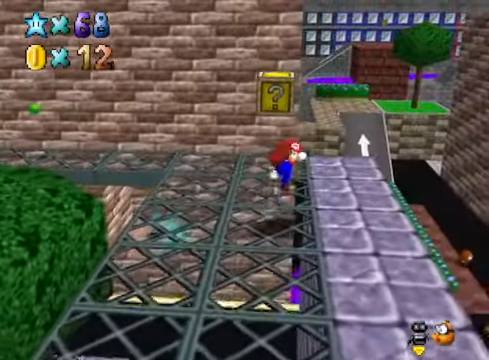
{"buttons": ["A"], "left_stick": "down-left", "right_stick": "center", "events": [[67, "left_stick", "center"], [267, "A", "down"], [300, "left_stick", "down-left"]]}
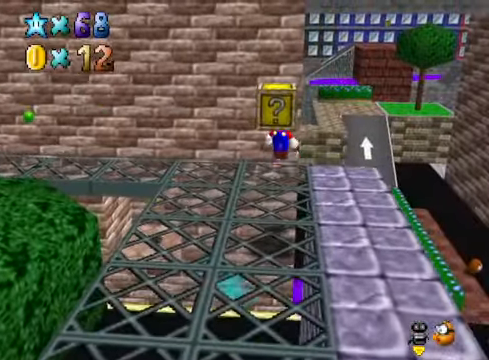
{"buttons": ["A"], "left_stick": "center", "right_stick": "center", "events": [[133, "left_stick", "center"], [200, "A", "up"], [501, "A", "down"]]}
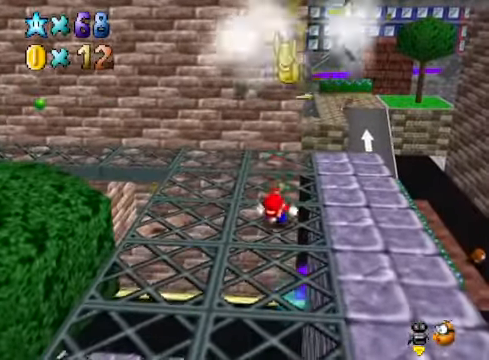
{"buttons": ["A", "X"], "left_stick": "down", "right_stick": "center", "events": [[366, "left_stick", "up-right"], [400, "X", "down"], [467, "left_stick", "down"]]}
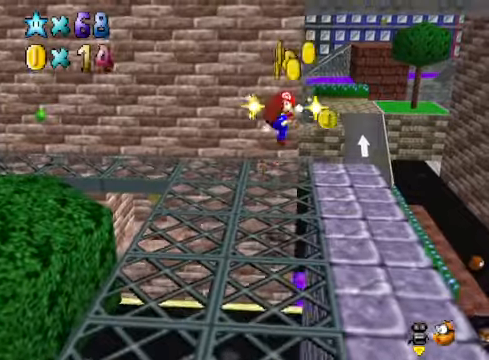
{"buttons": [], "left_stick": "up-right", "right_stick": "center", "events": [[167, "left_stick", "up-right"], [401, "X", "up"], [434, "A", "up"]]}
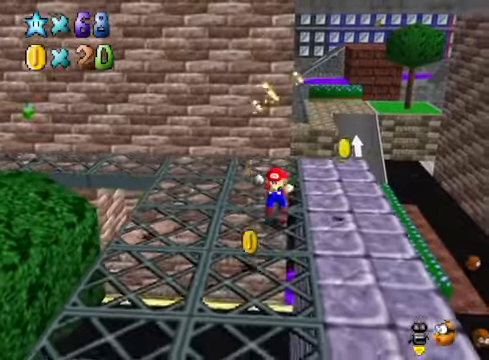
{"buttons": [], "left_stick": "down", "right_stick": "center", "events": [[67, "left_stick", "center"], [167, "left_stick", "down"]]}
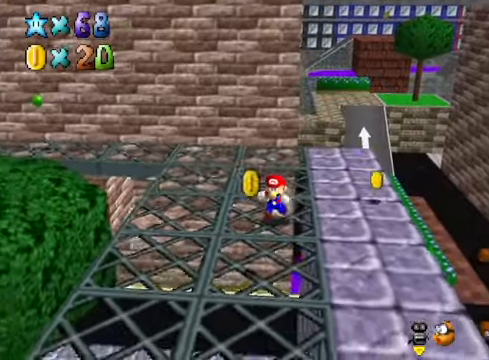
{"buttons": [], "left_stick": "down-right", "right_stick": "center", "events": [[401, "left_stick", "down-right"]]}
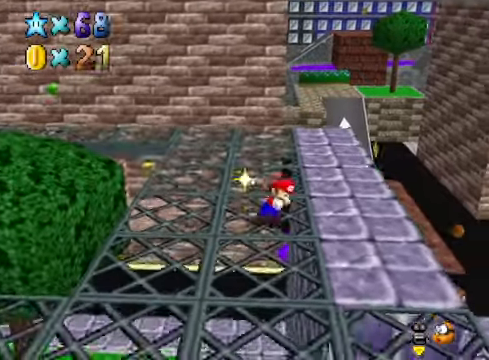
{"buttons": [], "left_stick": "up-right", "right_stick": "center", "events": [[33, "left_stick", "right"], [167, "left_stick", "up-right"]]}
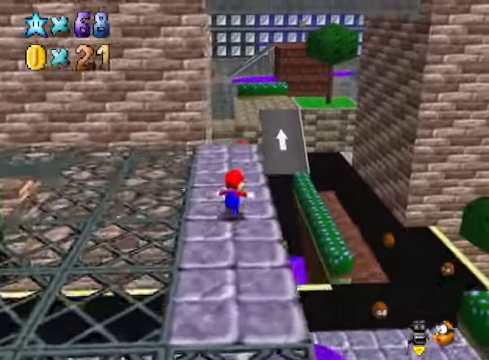
{"buttons": [], "left_stick": "down-right", "right_stick": "center", "events": [[100, "A", "down"], [133, "A", "up"], [167, "left_stick", "down-right"]]}
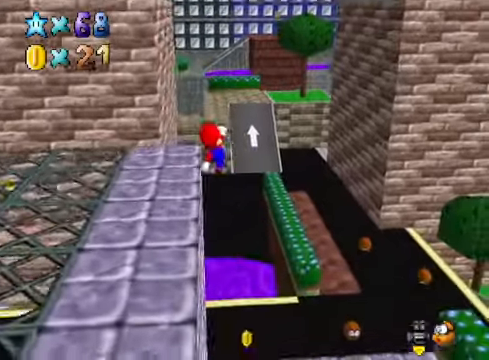
{"buttons": [], "left_stick": "right", "right_stick": "center", "events": [[33, "left_stick", "center"], [100, "right_stick", "down-left"], [267, "right_stick", "center"], [300, "left_stick", "right"]]}
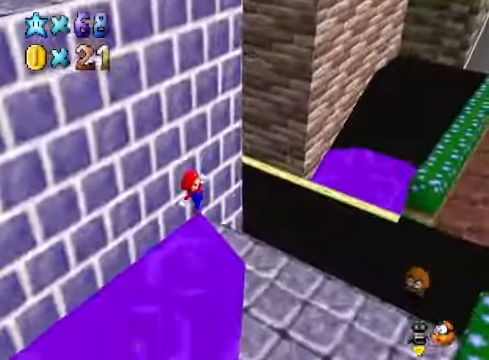
{"buttons": [], "left_stick": "up-right", "right_stick": "center", "events": [[33, "X", "down"], [100, "X", "up"], [300, "left_stick", "up-right"]]}
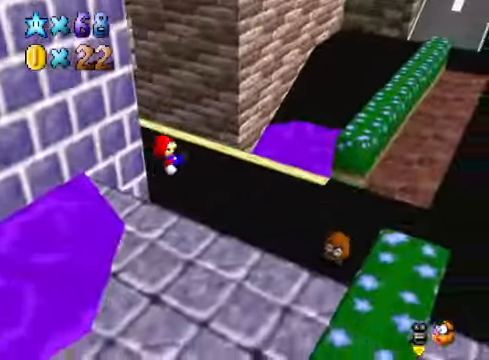
{"buttons": [], "left_stick": "center", "right_stick": "center", "events": [[100, "right_stick", "down-left"], [167, "left_stick", "center"], [234, "right_stick", "center"], [267, "left_stick", "down-left"], [334, "right_stick", "down-left"], [434, "left_stick", "center"], [467, "right_stick", "center"]]}
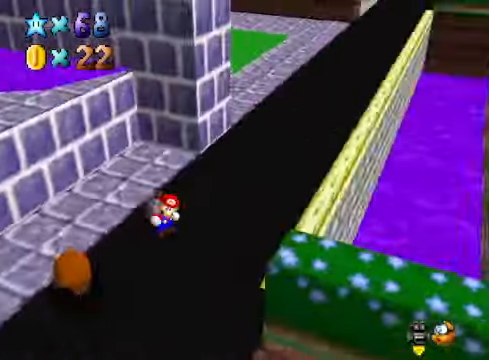
{"buttons": ["A", "X"], "left_stick": "down-left", "right_stick": "center", "events": [[100, "left_stick", "down-left"], [434, "A", "down"], [434, "X", "down"]]}
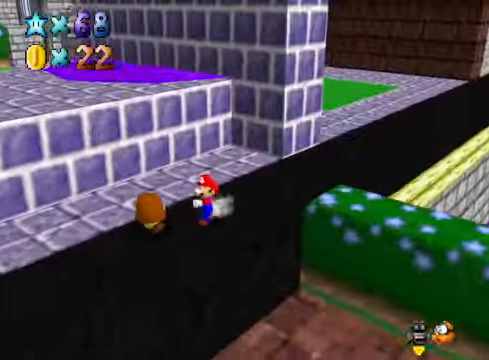
{"buttons": [], "left_stick": "center", "right_stick": "center", "events": [[33, "A", "up"], [33, "X", "up"], [200, "left_stick", "center"], [300, "right_stick", "down-left"], [434, "right_stick", "center"]]}
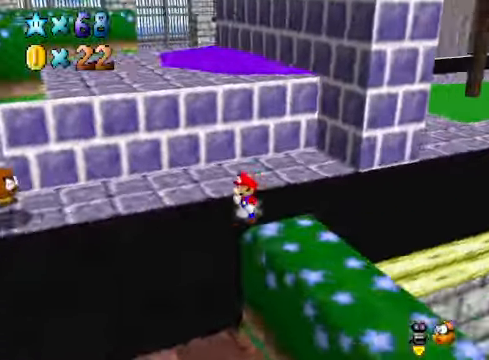
{"buttons": [], "left_stick": "left", "right_stick": "center", "events": [[33, "left_stick", "left"]]}
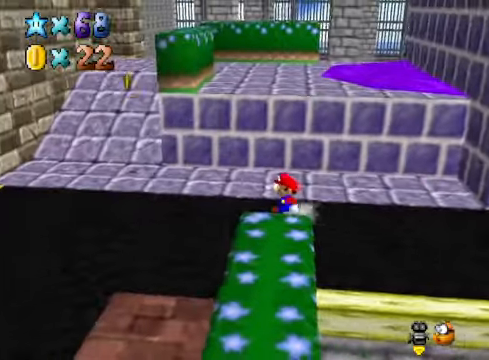
{"buttons": [], "left_stick": "left", "right_stick": "center", "events": []}
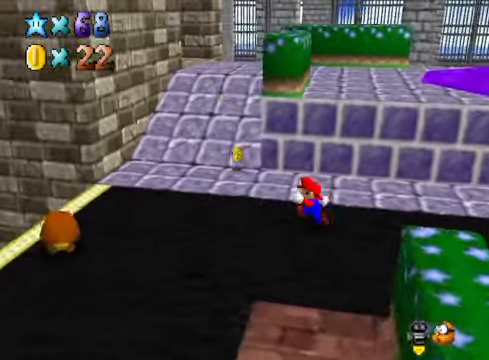
{"buttons": [], "left_stick": "up-left", "right_stick": "center", "events": [[33, "left_stick", "up-left"]]}
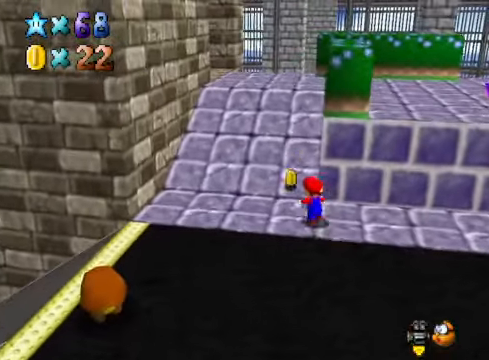
{"buttons": [], "left_stick": "down", "right_stick": "center", "events": [[267, "left_stick", "down"]]}
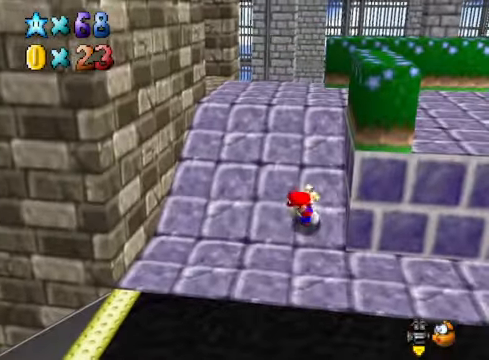
{"buttons": [], "left_stick": "left", "right_stick": "down-left", "events": [[134, "left_stick", "down-left"], [134, "right_stick", "down-left"], [268, "right_stick", "center"], [334, "left_stick", "left"], [401, "right_stick", "down-left"]]}
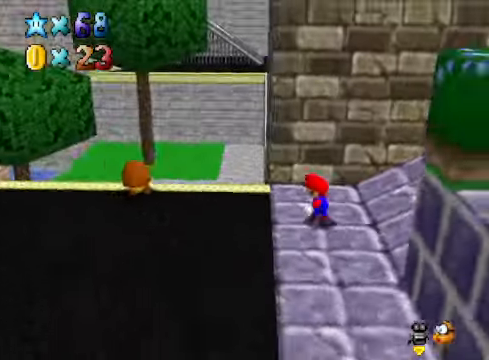
{"buttons": ["A", "X"], "left_stick": "left", "right_stick": "center", "events": [[34, "right_stick", "center"], [101, "left_stick", "up-left"], [368, "left_stick", "left"], [501, "A", "down"], [501, "X", "down"]]}
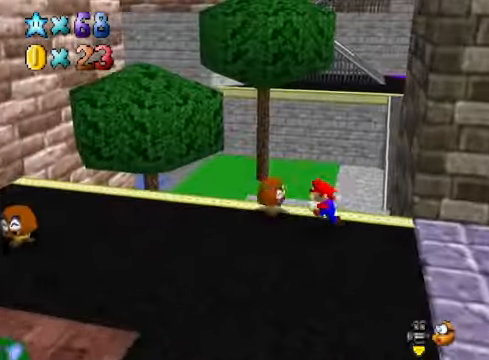
{"buttons": [], "left_stick": "center", "right_stick": "down-left", "events": [[101, "A", "up"], [101, "X", "up"], [201, "left_stick", "center"], [268, "right_stick", "down-left"], [435, "right_stick", "center"], [501, "right_stick", "down-left"]]}
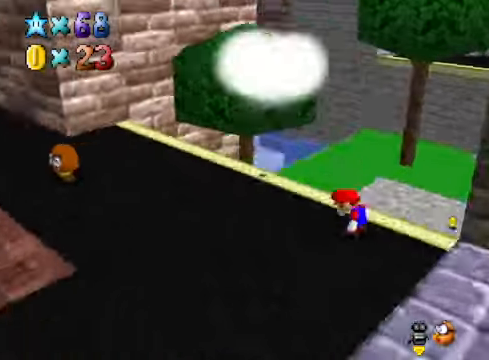
{"buttons": [], "left_stick": "up", "right_stick": "center", "events": [[134, "left_stick", "up"], [134, "right_stick", "center"]]}
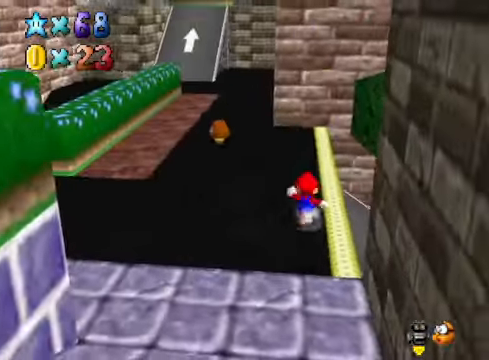
{"buttons": [], "left_stick": "up", "right_stick": "down-left", "events": [[67, "A", "down"], [101, "left_stick", "up-right"], [234, "A", "up"], [401, "left_stick", "up"], [401, "right_stick", "down-left"]]}
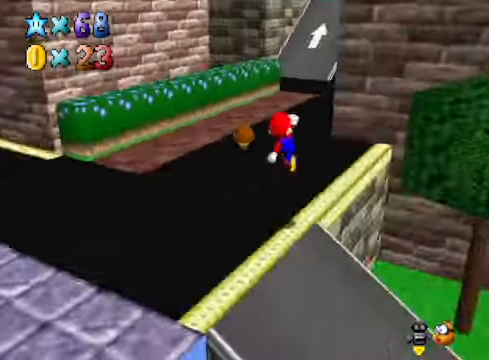
{"buttons": [], "left_stick": "up-right", "right_stick": "center", "events": [[34, "right_stick", "center"], [167, "right_stick", "down-left"], [268, "left_stick", "up-right"], [268, "right_stick", "center"]]}
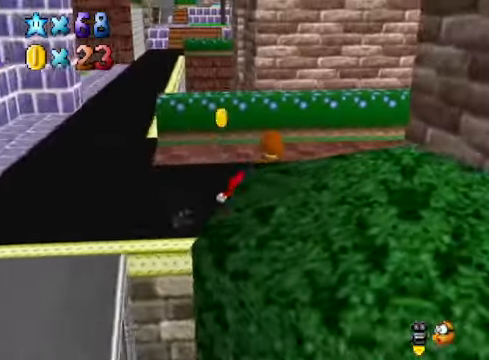
{"buttons": [], "left_stick": "up", "right_stick": "center", "events": [[100, "left_stick", "up"], [301, "left_stick", "up-right"], [334, "A", "down"], [334, "X", "down"], [401, "A", "up"], [401, "X", "up"], [468, "left_stick", "up"]]}
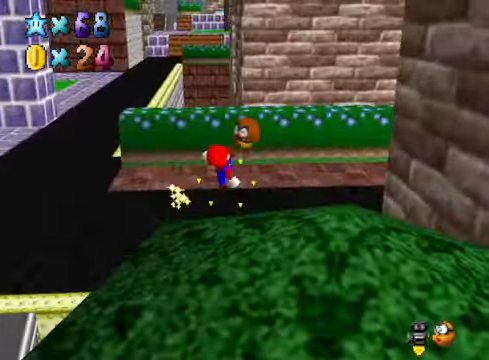
{"buttons": [], "left_stick": "up", "right_stick": "center", "events": [[67, "left_stick", "center"], [234, "right_stick", "down-right"], [368, "left_stick", "up"], [401, "right_stick", "center"]]}
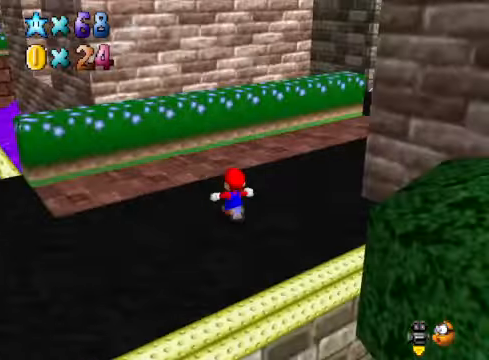
{"buttons": [], "left_stick": "up", "right_stick": "center", "events": []}
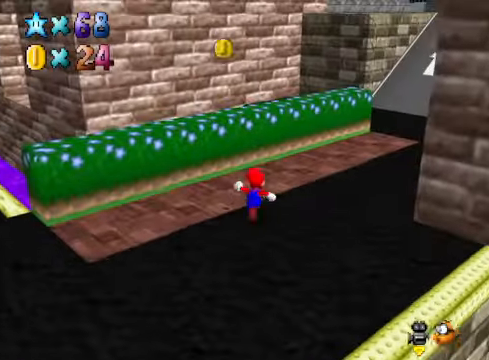
{"buttons": [], "left_stick": "down-left", "right_stick": "center", "events": [[66, "left_stick", "down"], [233, "left_stick", "down-left"]]}
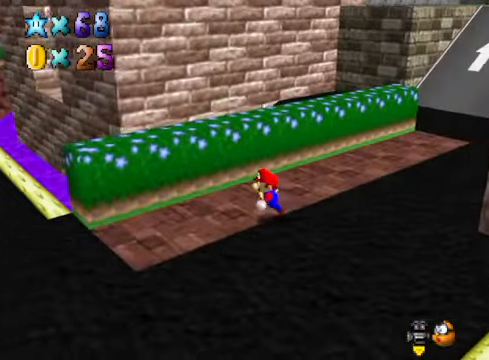
{"buttons": [], "left_stick": "left", "right_stick": "center", "events": [[300, "right_stick", "down-left"], [467, "left_stick", "left"], [467, "right_stick", "center"]]}
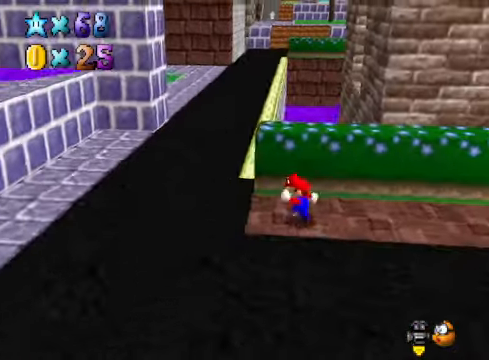
{"buttons": [], "left_stick": "up", "right_stick": "center", "events": [[101, "left_stick", "up-left"], [501, "left_stick", "up"]]}
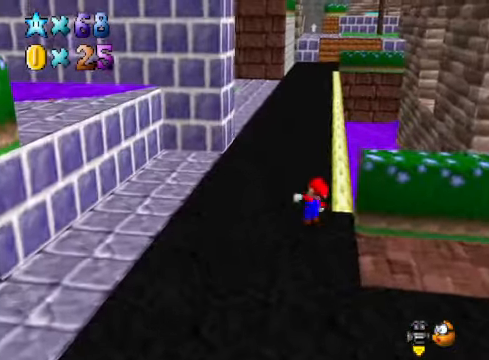
{"buttons": ["A"], "left_stick": "up-left", "right_stick": "center", "events": [[67, "X", "down"], [167, "X", "up"], [301, "left_stick", "up-left"], [468, "A", "down"]]}